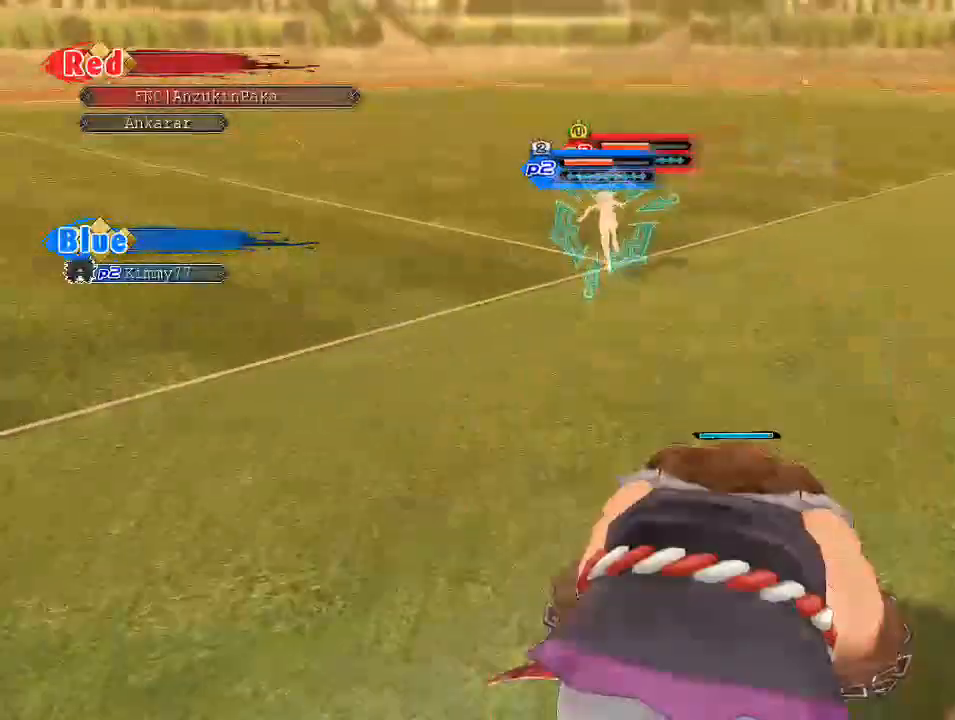
Gameplay with a controller (PlayStation layout); each line is a JSON object with the inputs held at the frame after it. "events" lists button and stick changes between this image and that frame as [ms after this image, input, new state], when the widget could be followed in between. Not read: HOME.
{"buttons": ["R1"], "left_stick": "up", "right_stick": "center", "events": [[367, "R1", "down"]]}
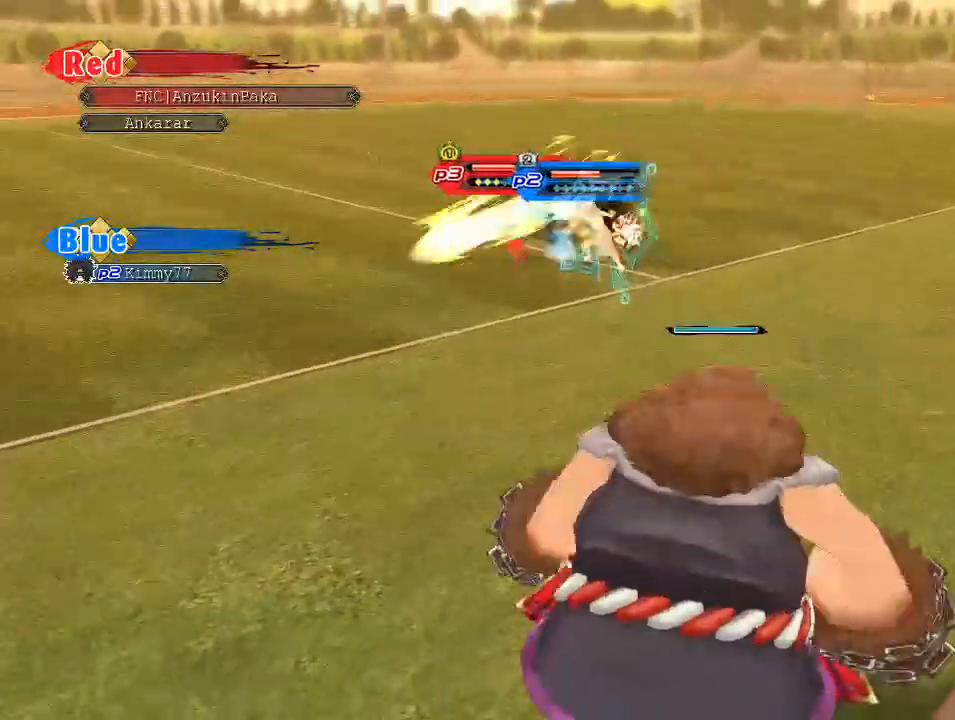
{"buttons": [], "left_stick": "up", "right_stick": "center", "events": [[183, "R1", "up"]]}
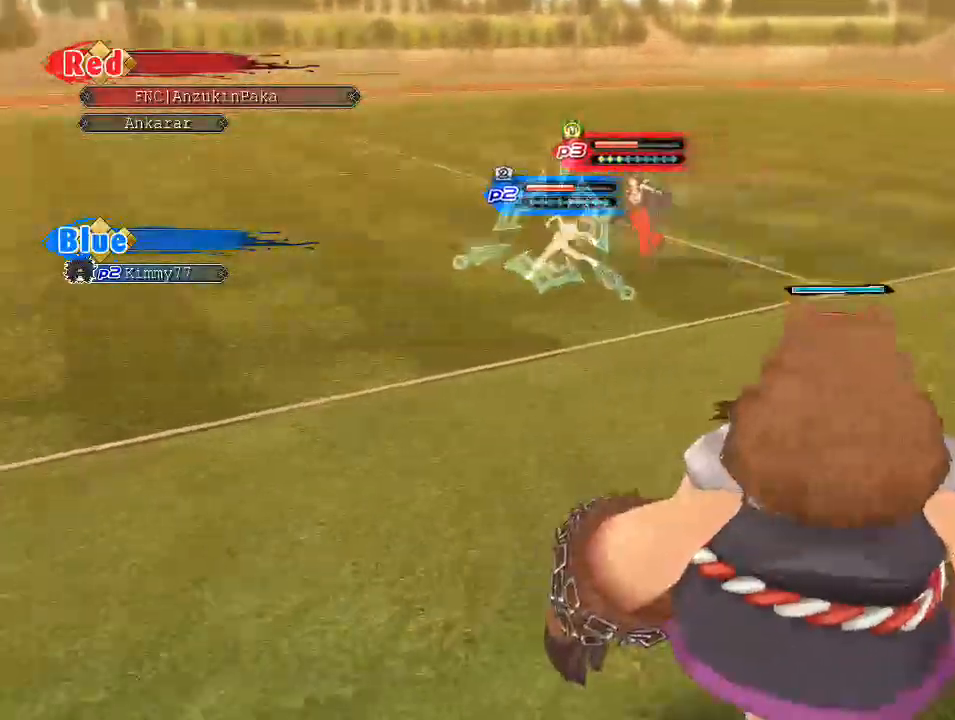
{"buttons": ["TRIANGLE"], "left_stick": "up", "right_stick": "center", "events": [[283, "TRIANGLE", "down"]]}
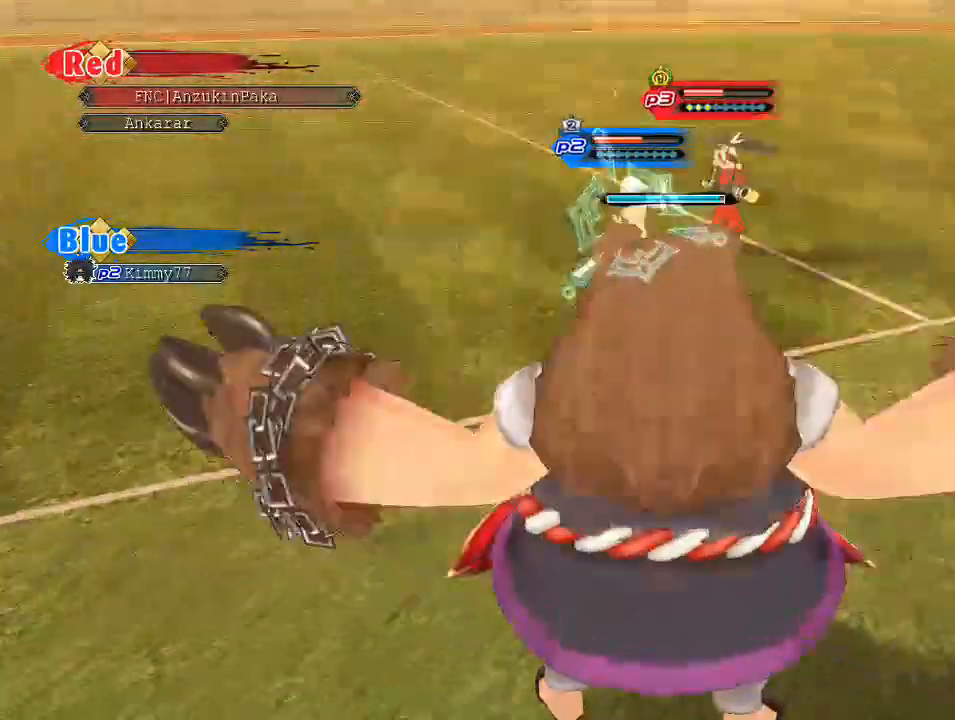
{"buttons": ["TRIANGLE"], "left_stick": "up", "right_stick": "center", "events": []}
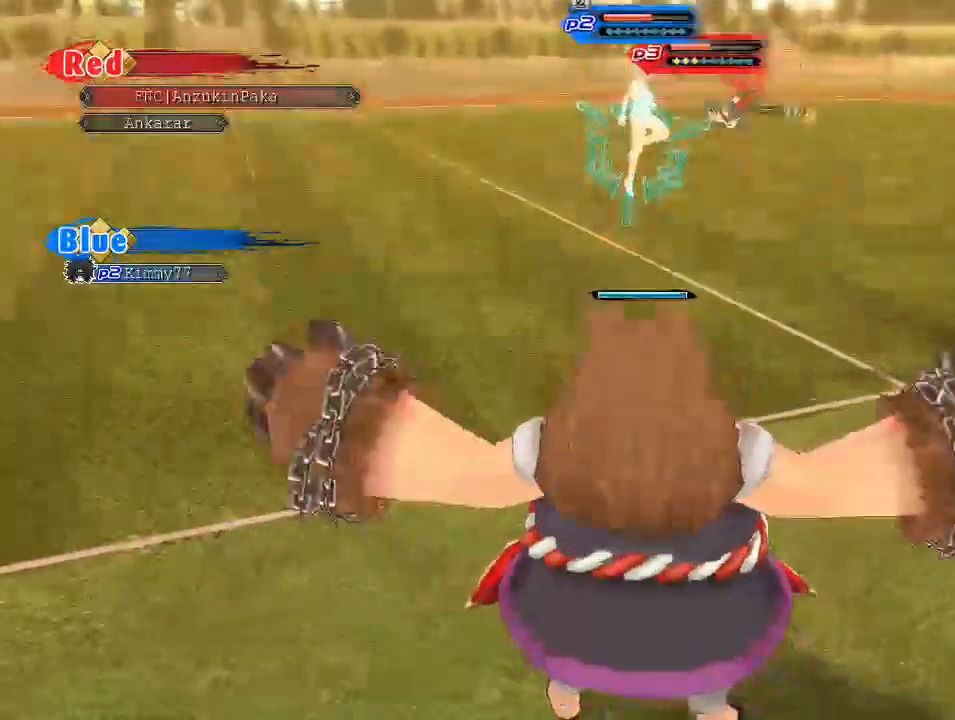
{"buttons": ["TRIANGLE"], "left_stick": "up", "right_stick": "center", "events": []}
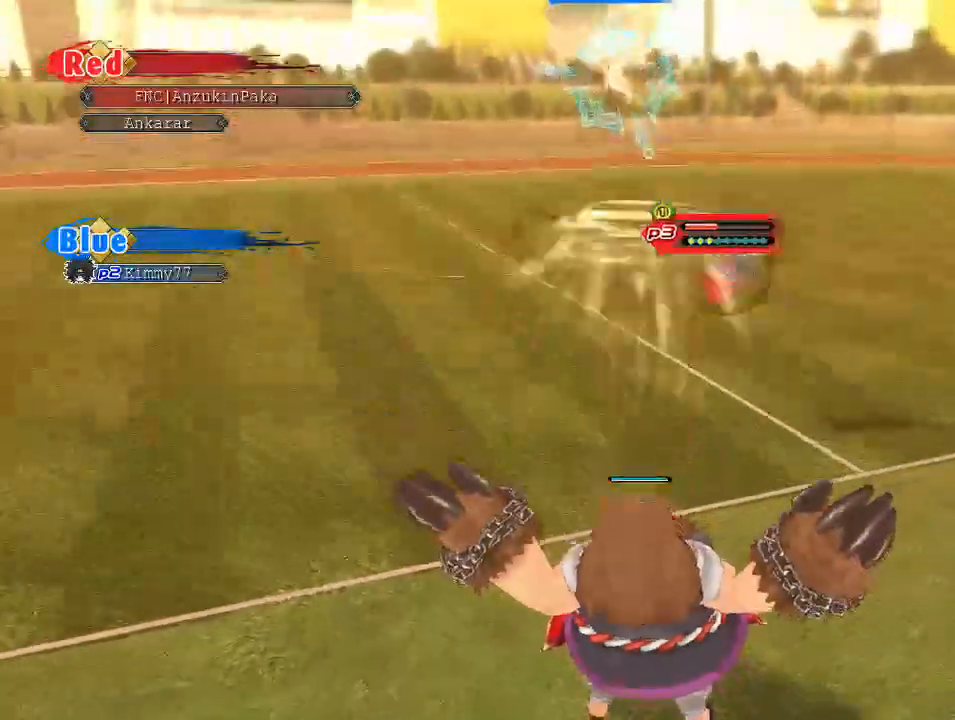
{"buttons": ["TRIANGLE"], "left_stick": "up", "right_stick": "center", "events": []}
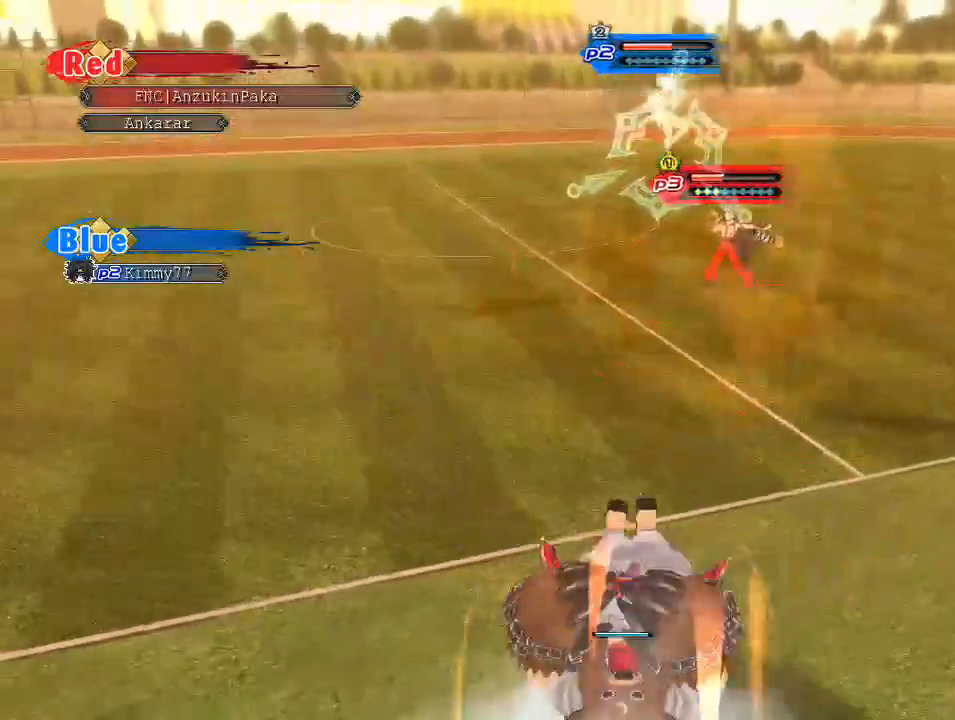
{"buttons": ["TRIANGLE"], "left_stick": "up", "right_stick": "center", "events": []}
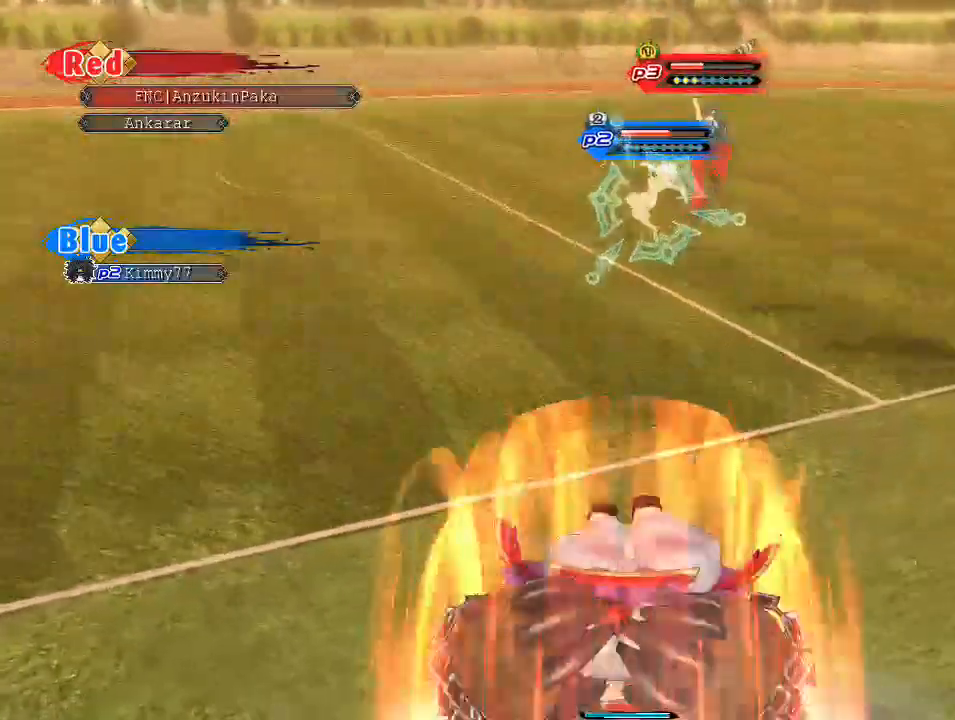
{"buttons": ["TRIANGLE"], "left_stick": "up", "right_stick": "center", "events": []}
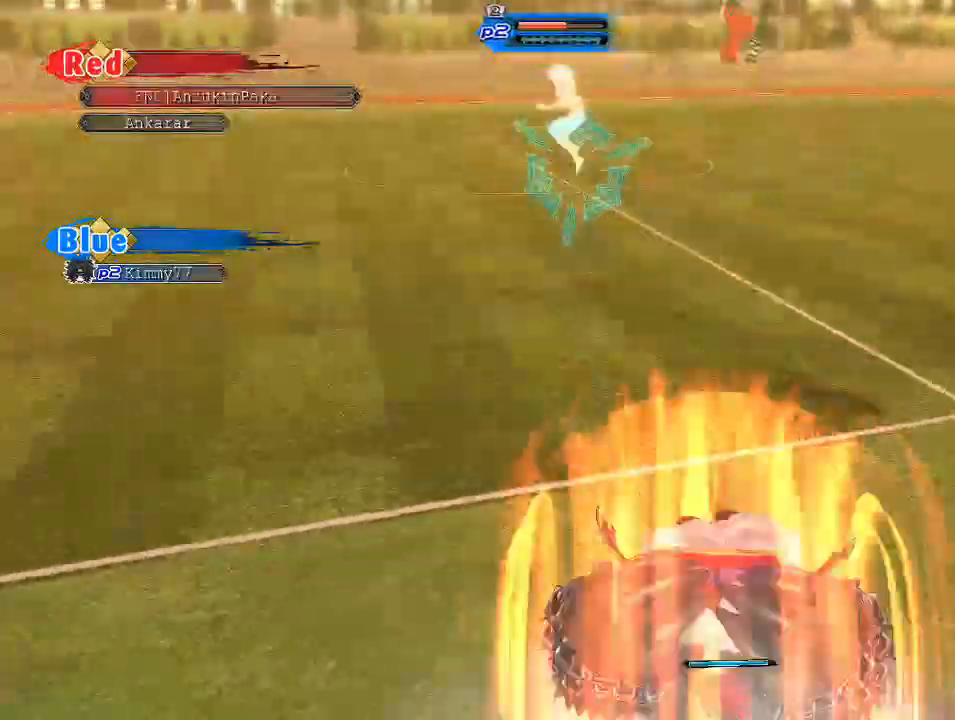
{"buttons": ["TRIANGLE"], "left_stick": "up", "right_stick": "center", "events": []}
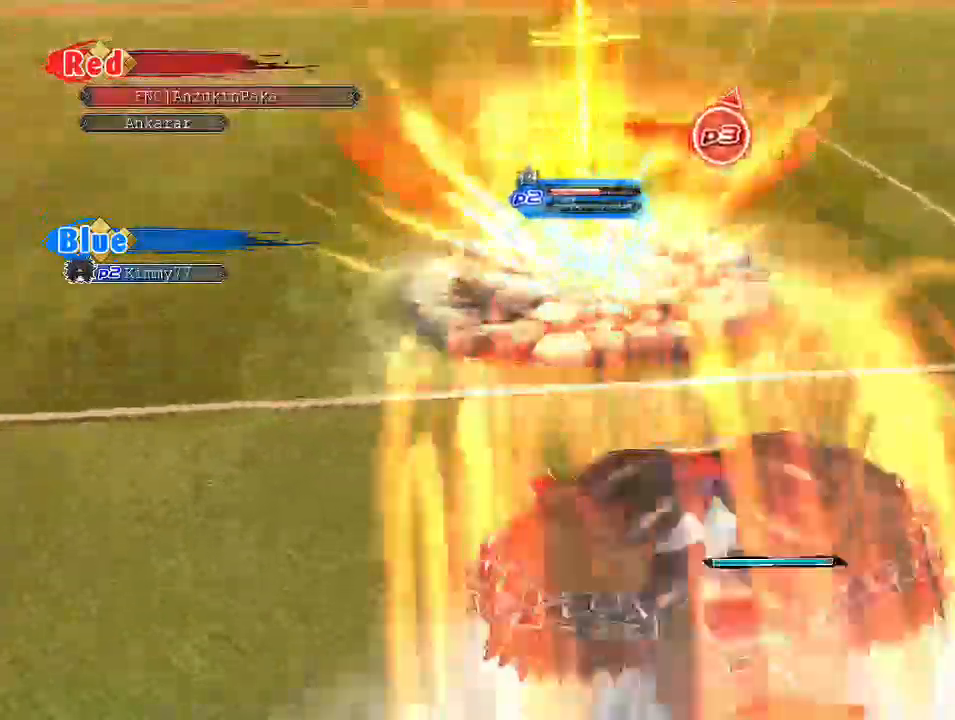
{"buttons": ["TRIANGLE"], "left_stick": "up", "right_stick": "center", "events": [[383, "TRIANGLE", "up"], [483, "TRIANGLE", "down"]]}
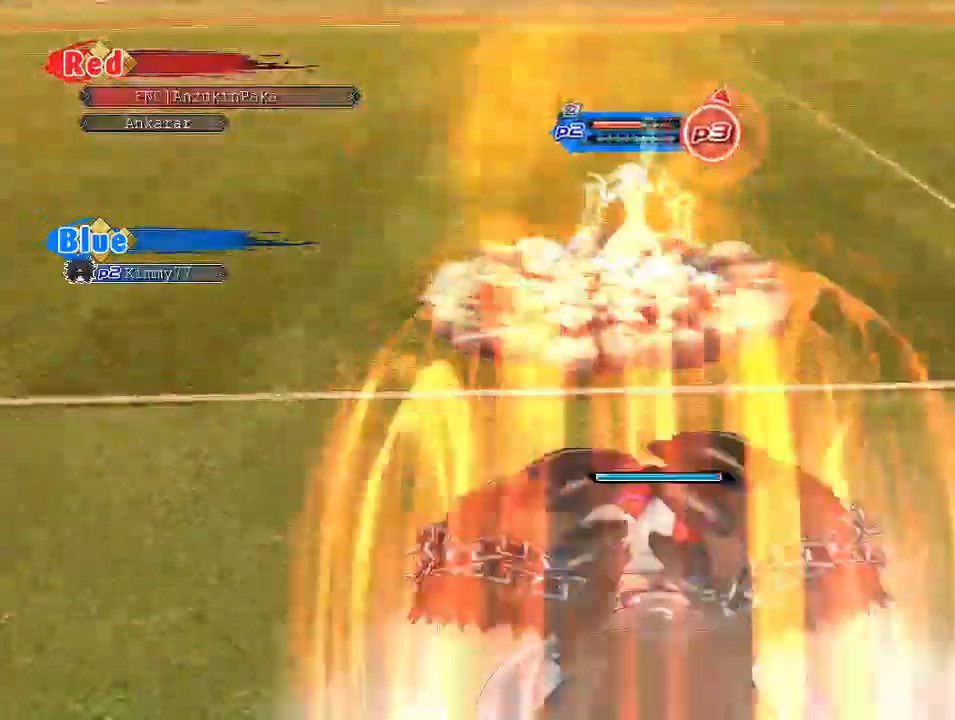
{"buttons": [], "left_stick": "up", "right_stick": "center", "events": [[83, "TRIANGLE", "up"], [167, "TRIANGLE", "down"], [233, "TRIANGLE", "up"], [367, "TRIANGLE", "down"], [450, "TRIANGLE", "up"]]}
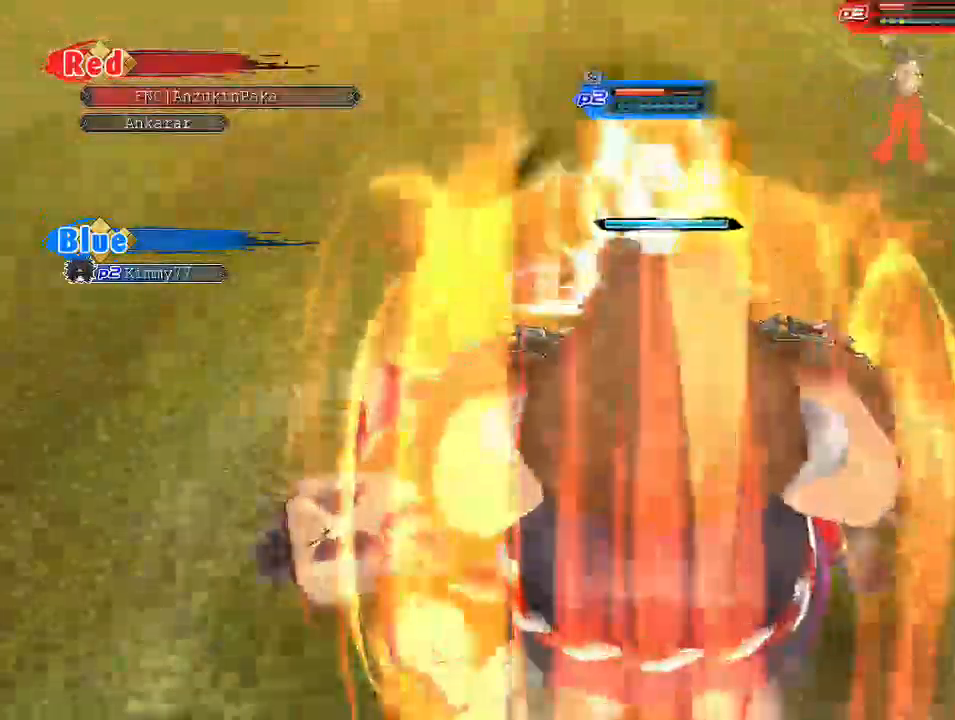
{"buttons": [], "left_stick": "up", "right_stick": "center", "events": []}
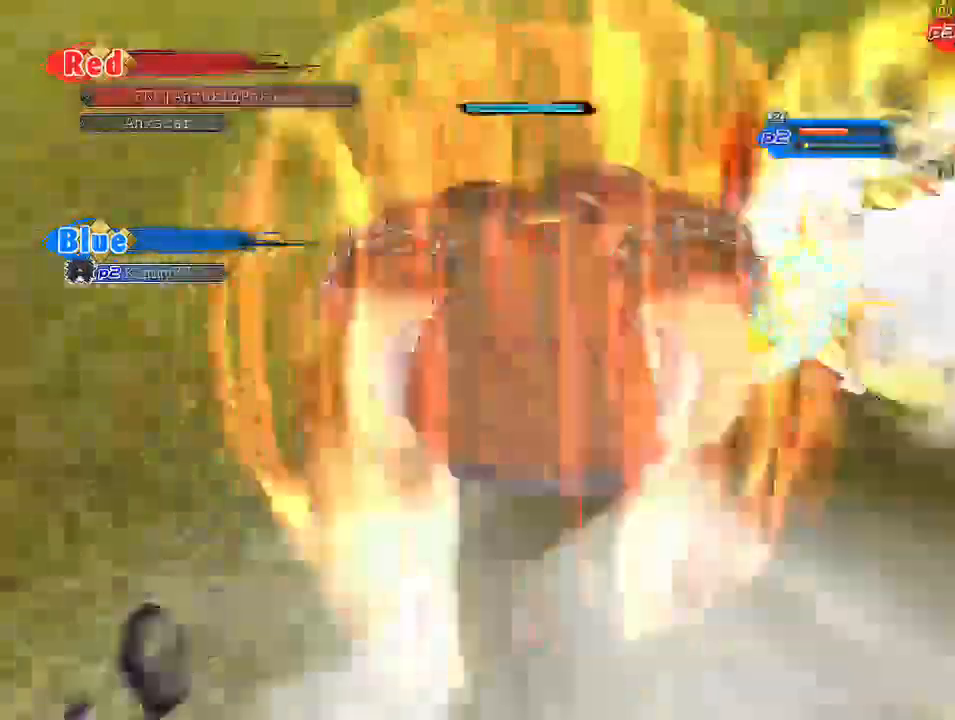
{"buttons": ["R1"], "left_stick": "up-right", "right_stick": "center", "events": [[83, "R1", "down"], [433, "left_stick", "up-right"]]}
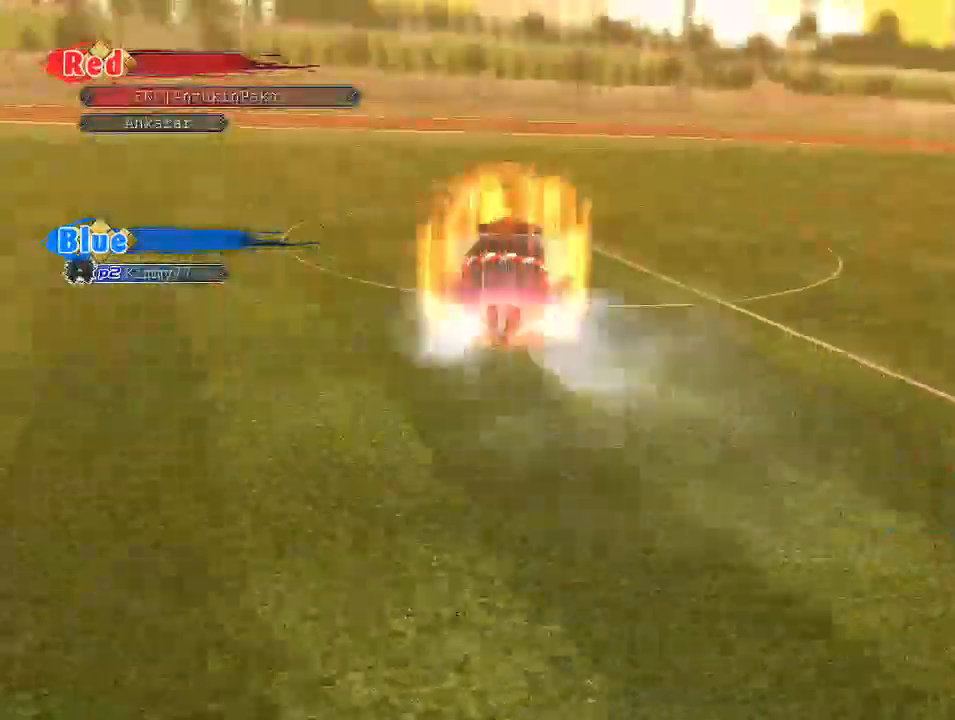
{"buttons": ["CROSS", "R1"], "left_stick": "right", "right_stick": "center", "events": [[67, "left_stick", "right"], [467, "CROSS", "down"]]}
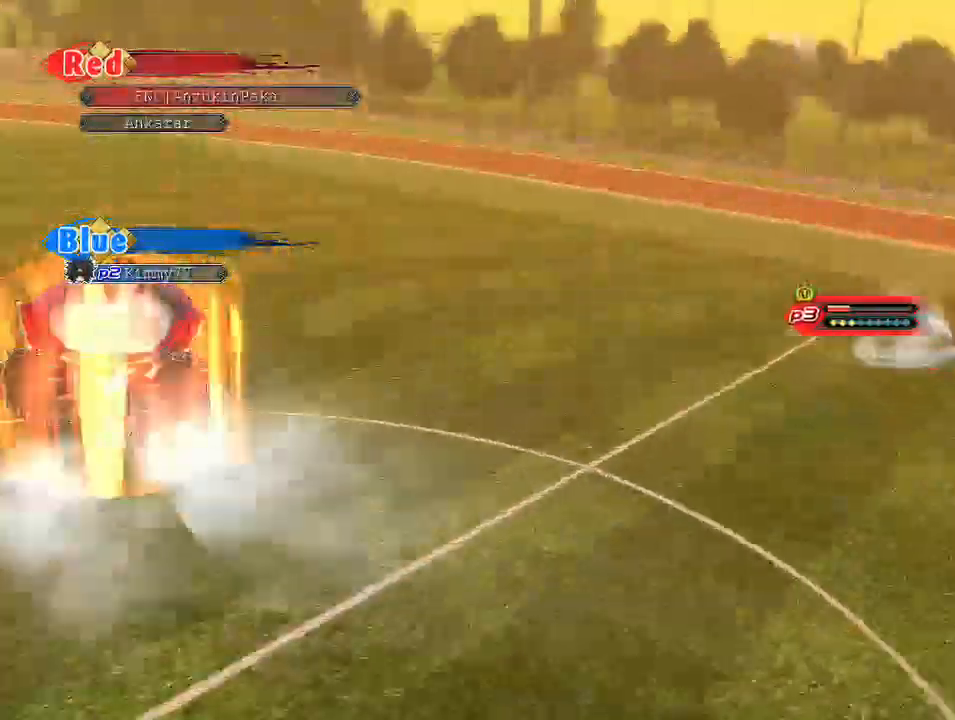
{"buttons": [], "left_stick": "up-right", "right_stick": "center", "events": [[200, "CROSS", "up"], [217, "R1", "up"], [317, "left_stick", "up-right"]]}
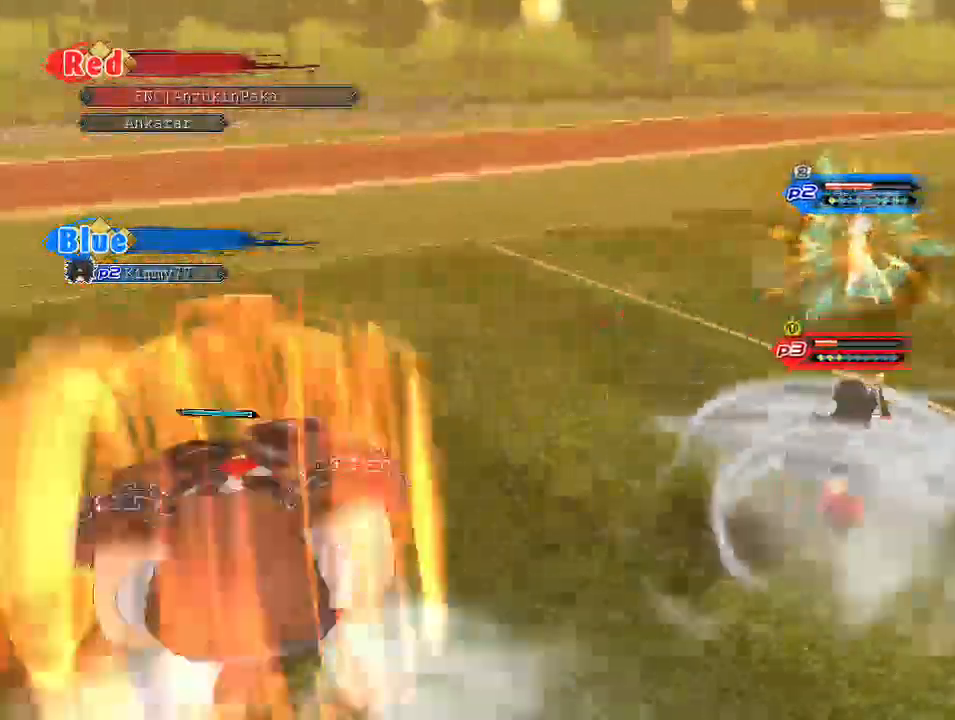
{"buttons": [], "left_stick": "up-right", "right_stick": "center", "events": [[33, "SQUARE", "down"], [333, "SQUARE", "up"]]}
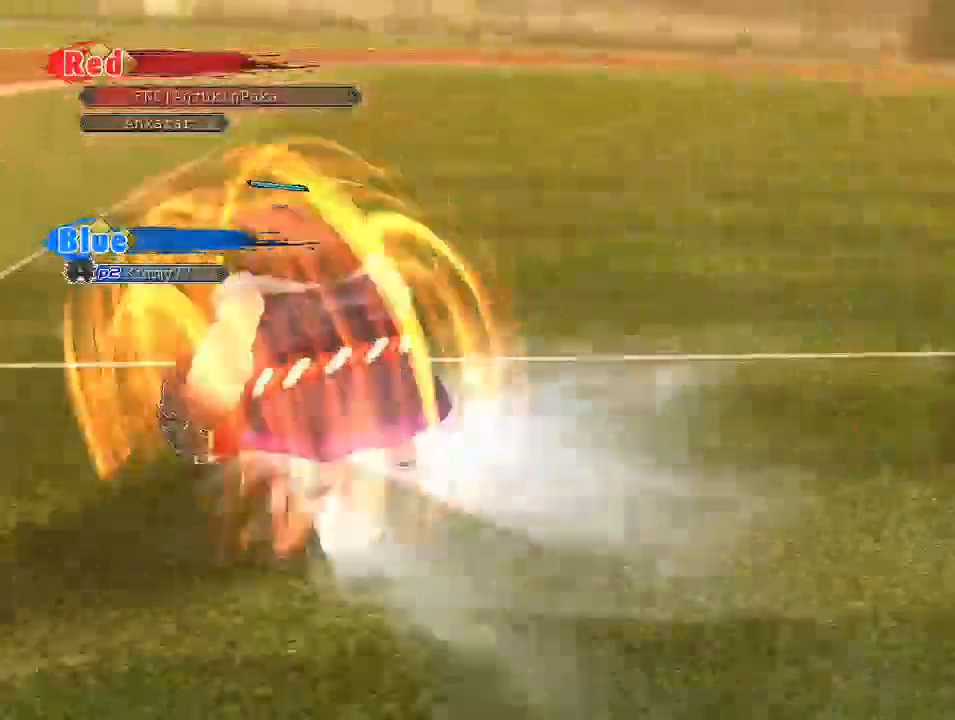
{"buttons": [], "left_stick": "up-right", "right_stick": "center", "events": [[17, "SQUARE", "down"], [400, "SQUARE", "up"]]}
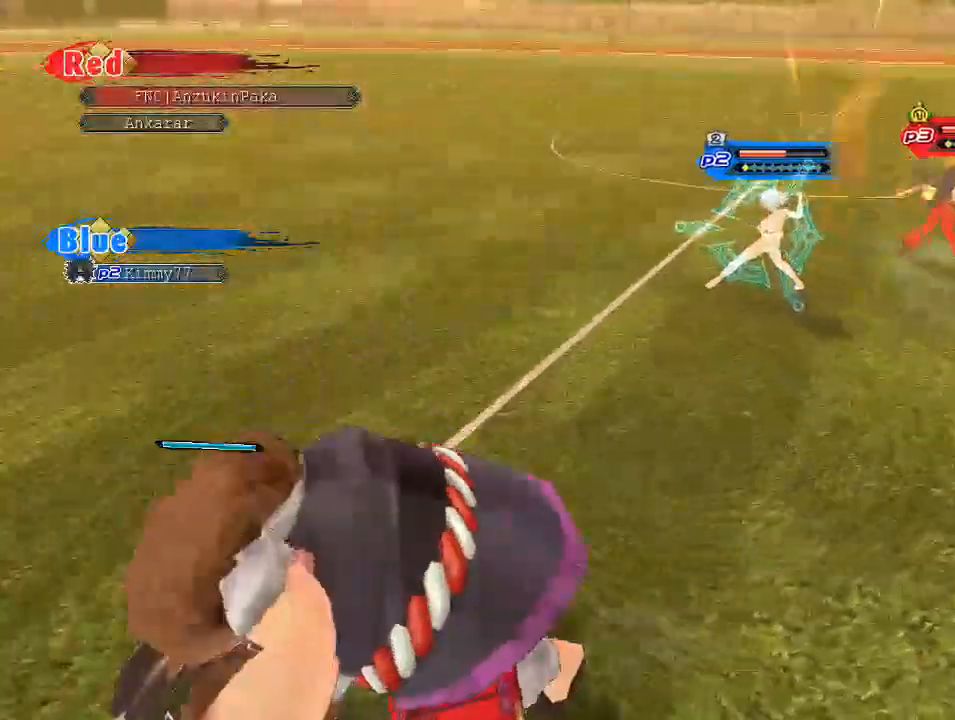
{"buttons": [], "left_stick": "up-right", "right_stick": "center", "events": [[33, "CROSS", "down"], [67, "R1", "down"], [250, "CROSS", "up"], [250, "R1", "up"]]}
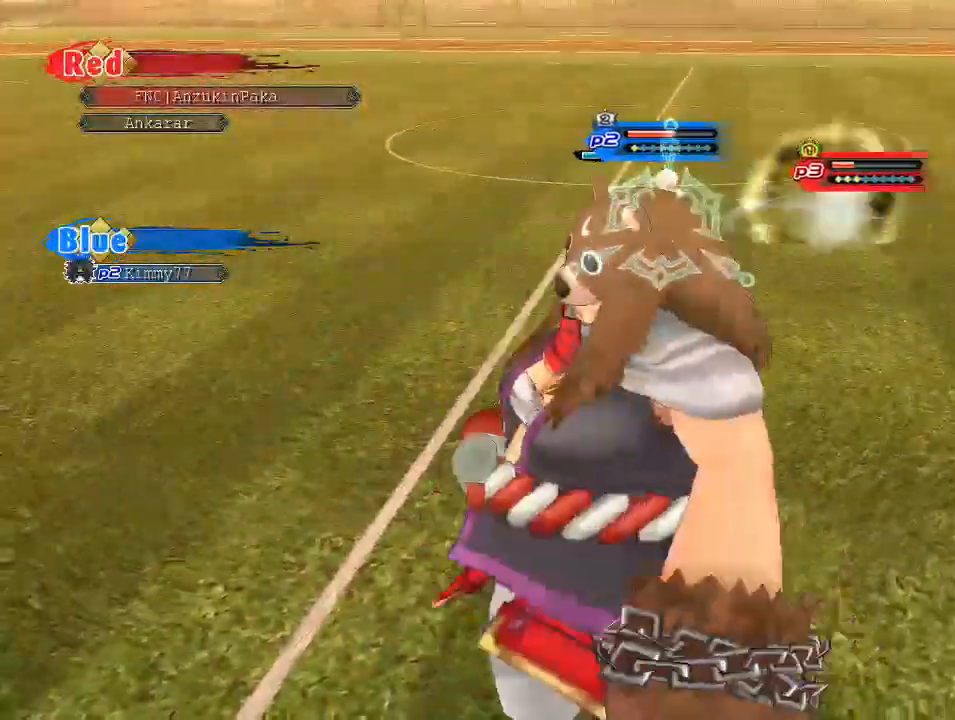
{"buttons": ["TRIANGLE"], "left_stick": "up", "right_stick": "center", "events": [[433, "TRIANGLE", "down"], [467, "left_stick", "up"]]}
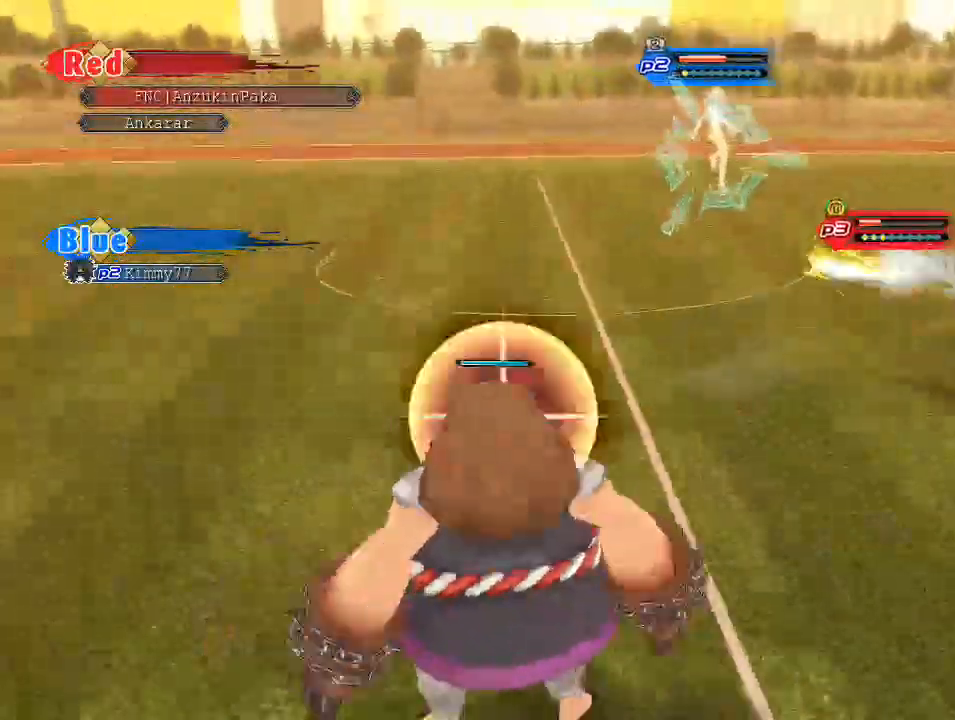
{"buttons": ["TRIANGLE"], "left_stick": "up", "right_stick": "center", "events": []}
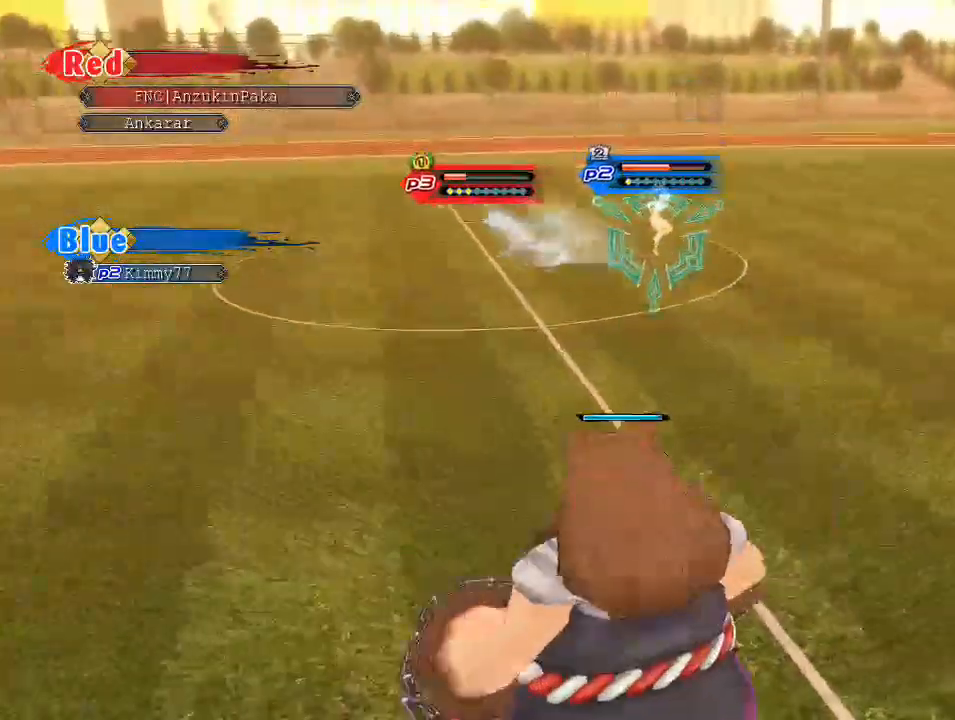
{"buttons": ["TRIANGLE"], "left_stick": "up", "right_stick": "center", "events": []}
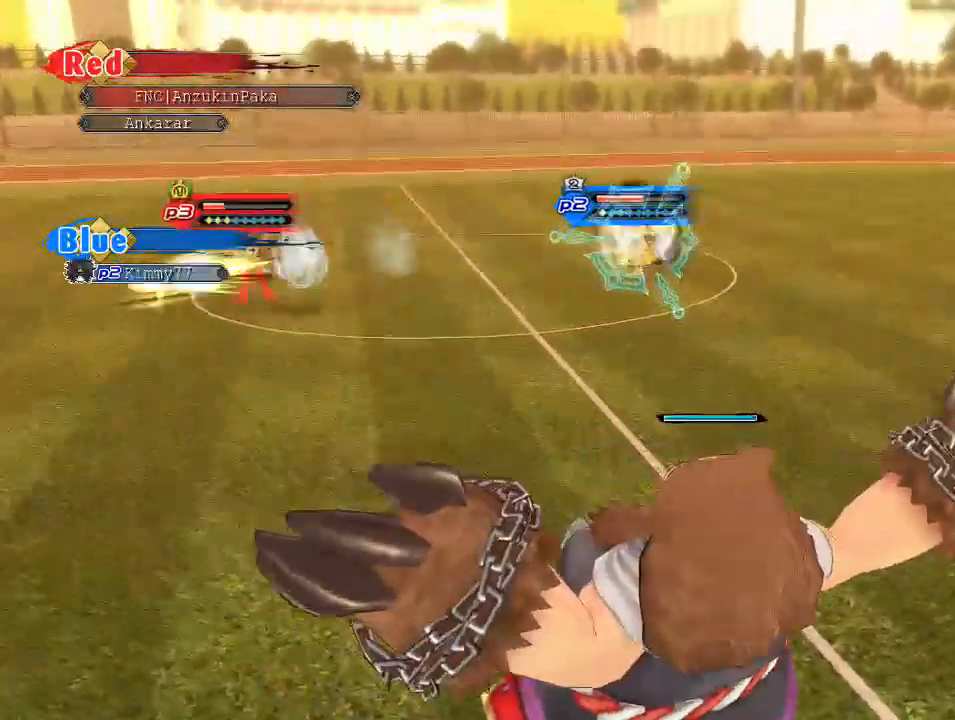
{"buttons": ["TRIANGLE"], "left_stick": "up", "right_stick": "center", "events": []}
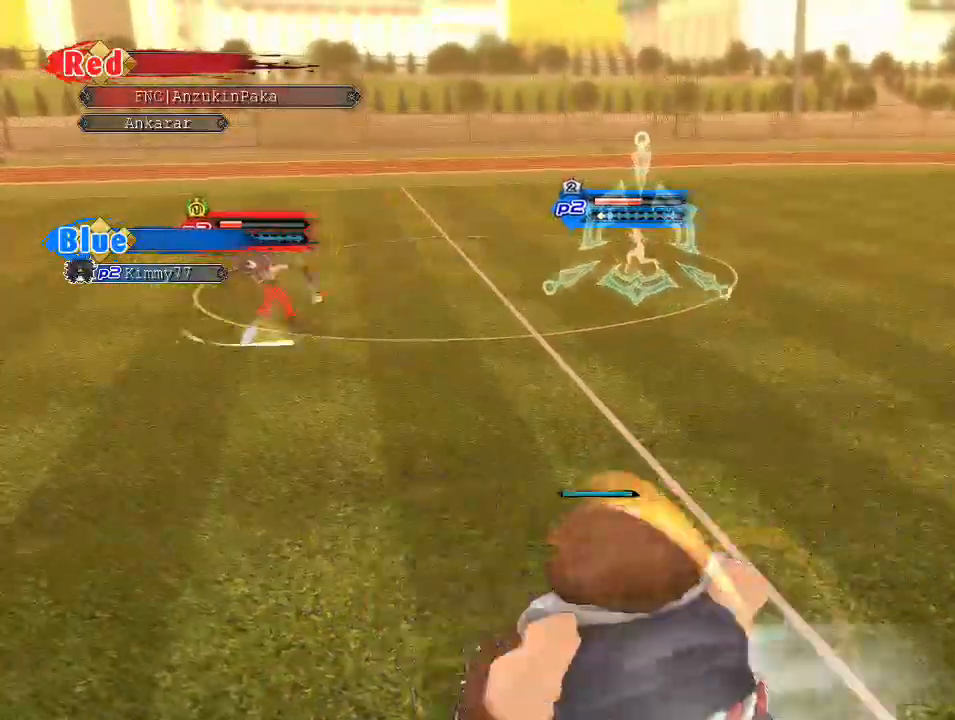
{"buttons": ["TRIANGLE"], "left_stick": "up", "right_stick": "center", "events": []}
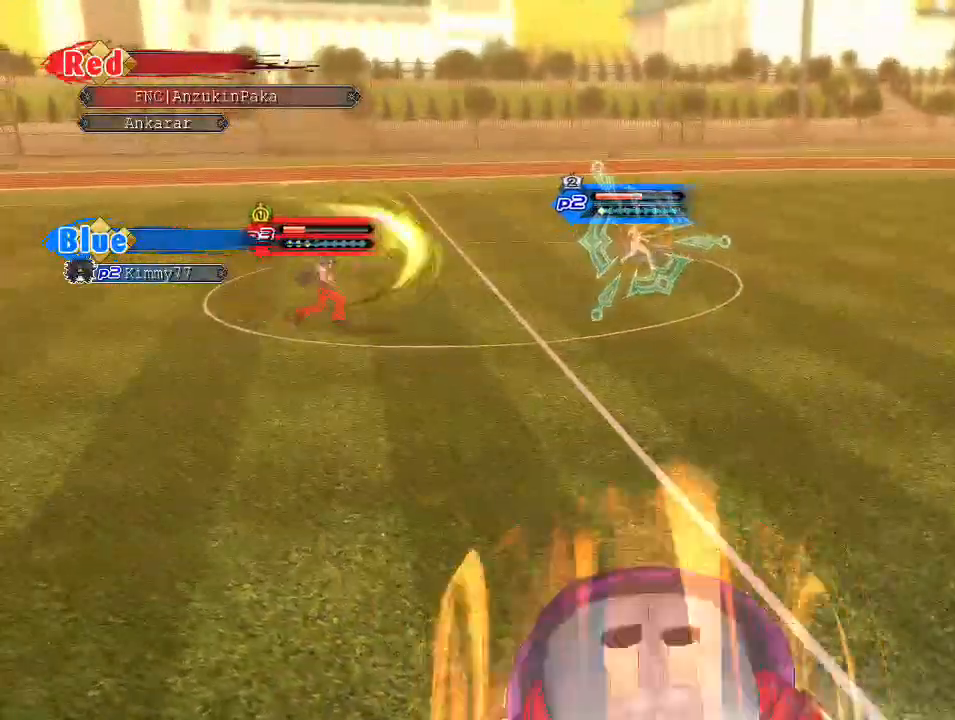
{"buttons": ["TRIANGLE"], "left_stick": "up", "right_stick": "center", "events": []}
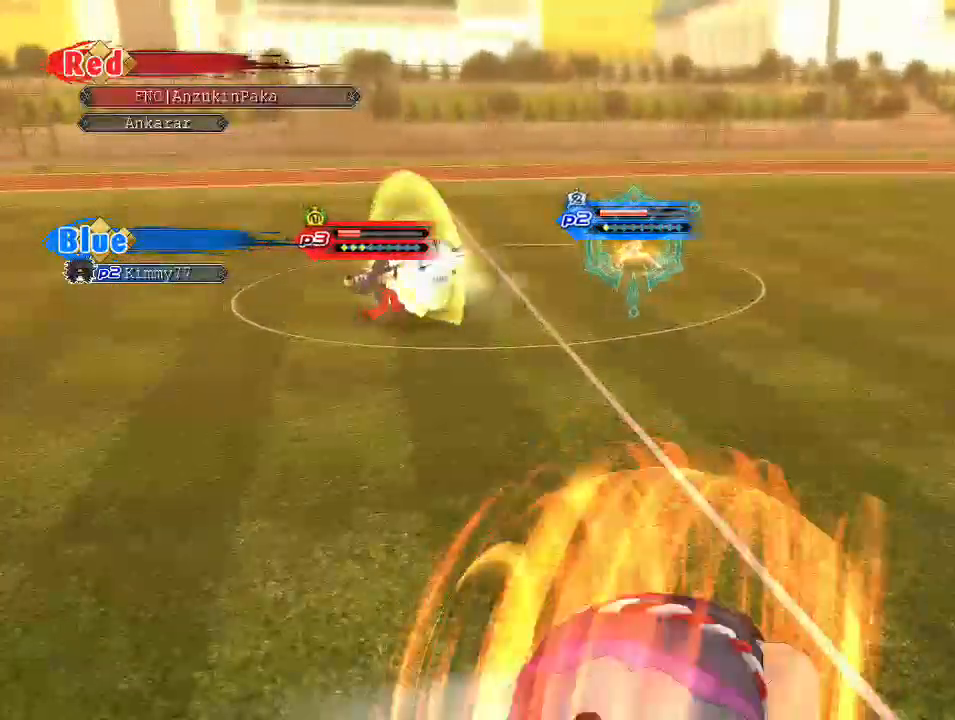
{"buttons": [], "left_stick": "up", "right_stick": "center", "events": [[267, "TRIANGLE", "up"], [350, "TRIANGLE", "down"], [450, "TRIANGLE", "up"]]}
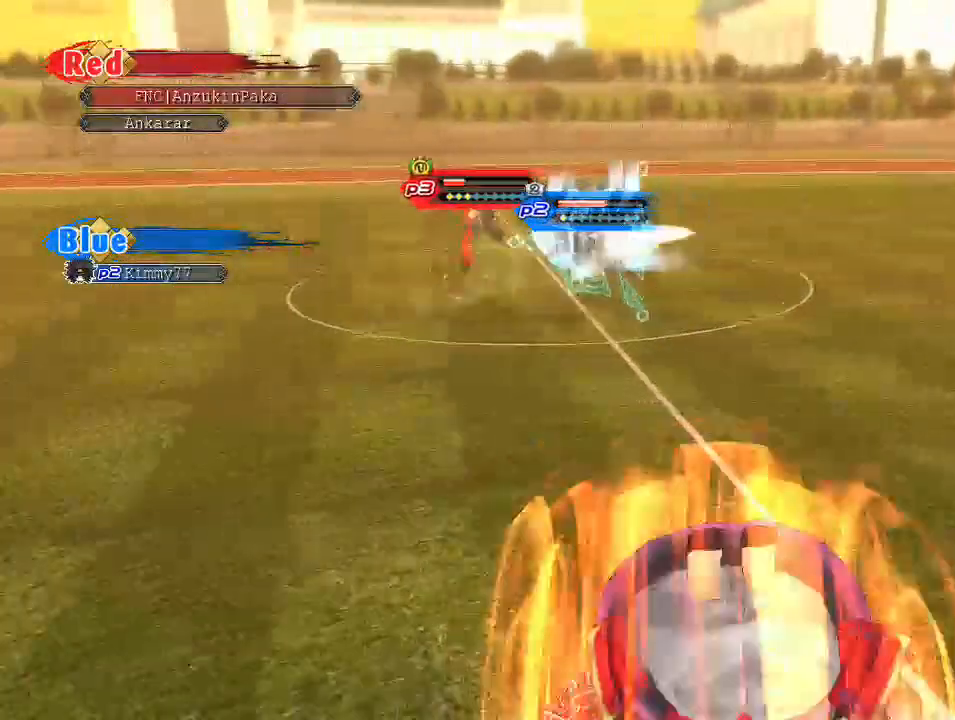
{"buttons": ["TRIANGLE"], "left_stick": "up", "right_stick": "center", "events": [[167, "TRIANGLE", "down"], [267, "TRIANGLE", "up"], [400, "TRIANGLE", "down"]]}
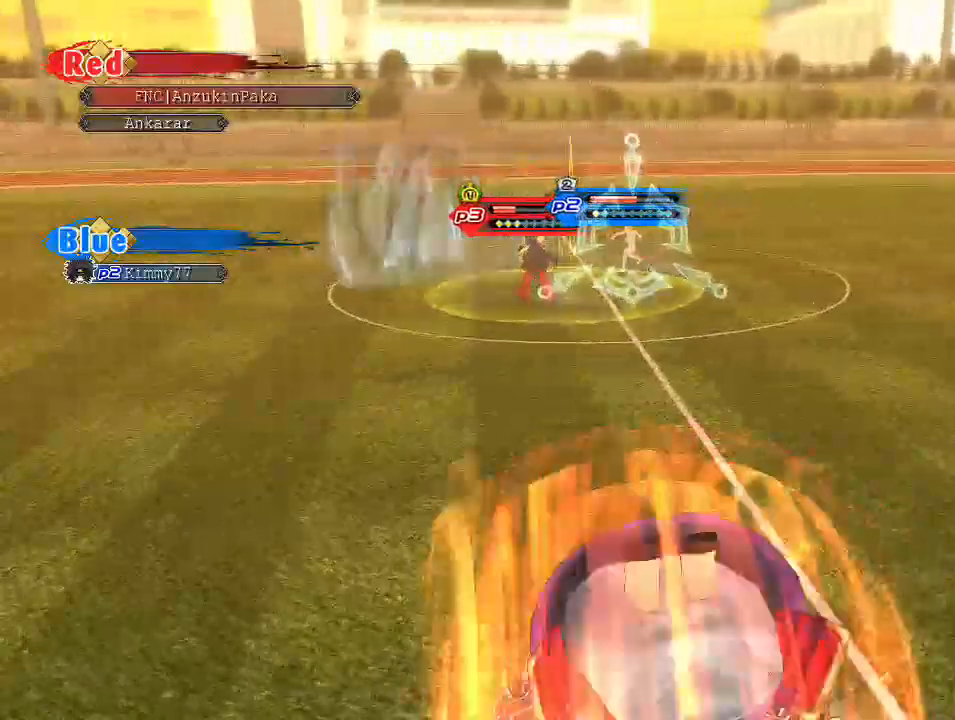
{"buttons": ["TRIANGLE"], "left_stick": "up", "right_stick": "center", "events": [[33, "TRIANGLE", "up"], [117, "TRIANGLE", "down"], [217, "TRIANGLE", "up"], [300, "TRIANGLE", "down"], [400, "TRIANGLE", "up"], [483, "TRIANGLE", "down"]]}
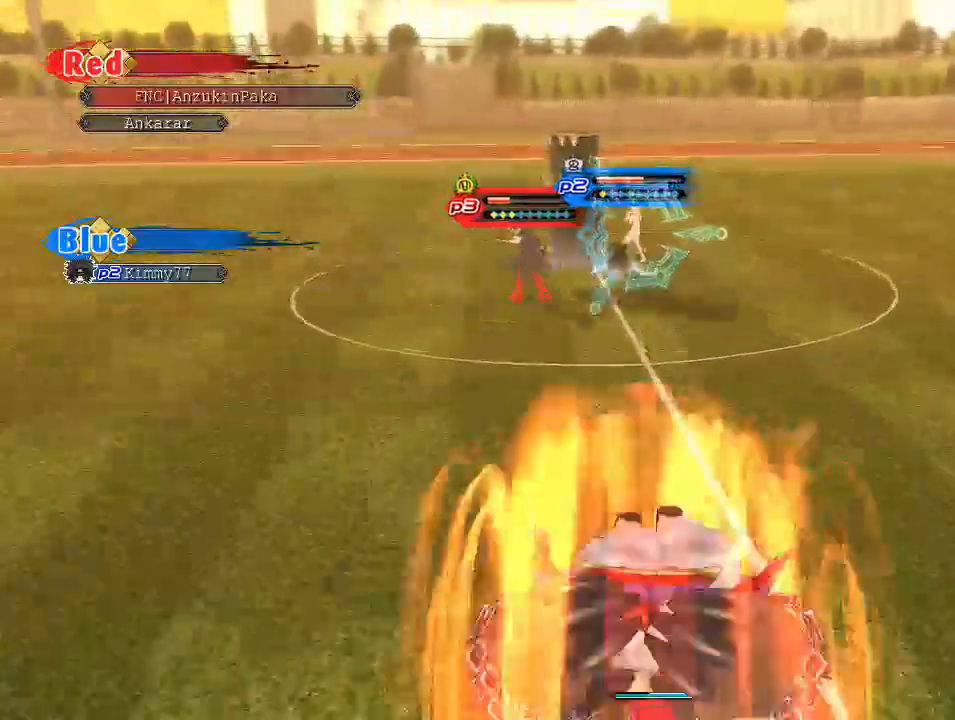
{"buttons": [], "left_stick": "up", "right_stick": "center", "events": [[67, "TRIANGLE", "up"], [133, "TRIANGLE", "down"], [233, "TRIANGLE", "up"]]}
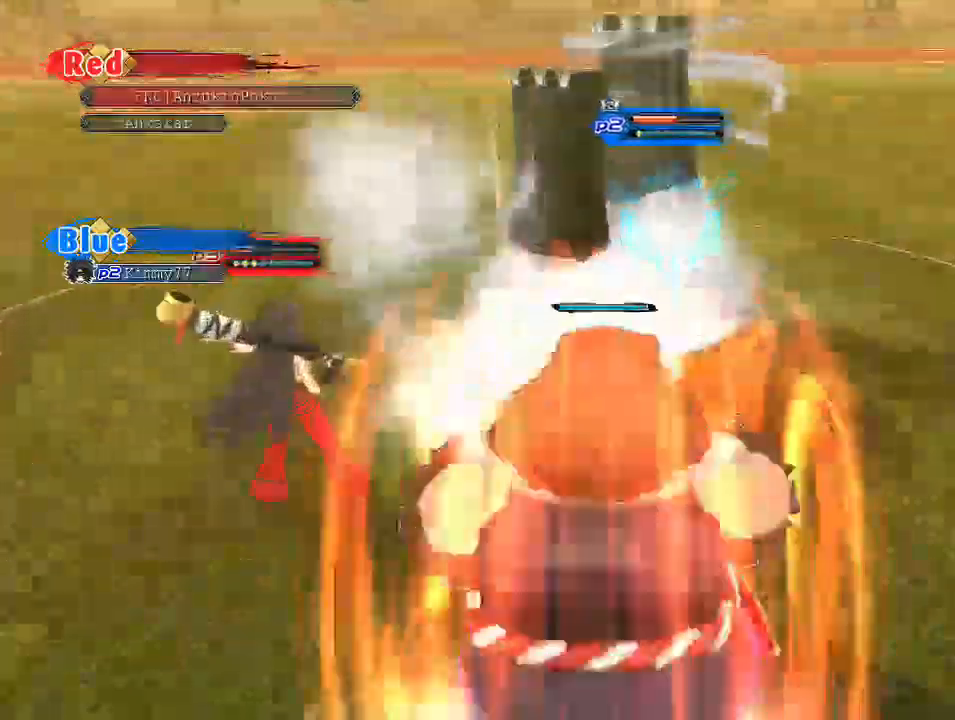
{"buttons": [], "left_stick": "up", "right_stick": "center", "events": []}
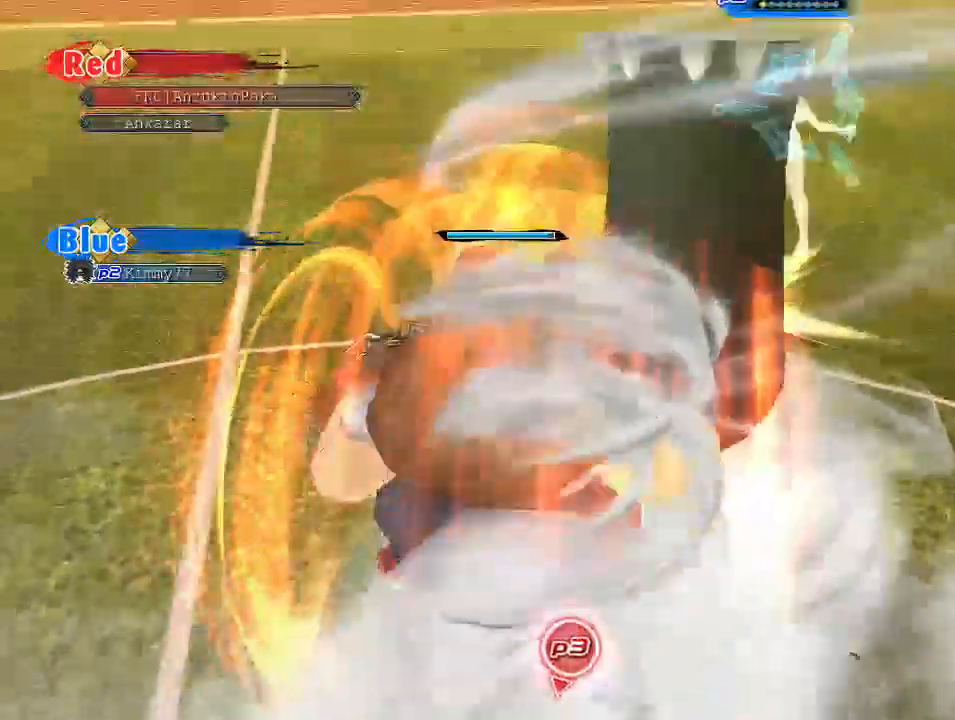
{"buttons": [], "left_stick": "up", "right_stick": "center", "events": []}
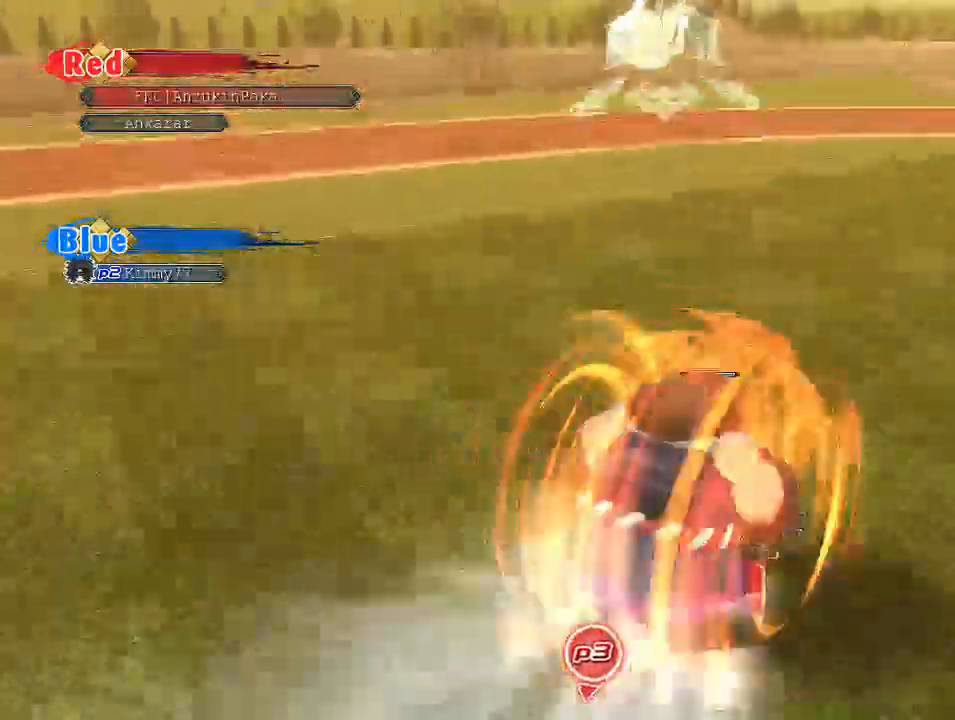
{"buttons": [], "left_stick": "up", "right_stick": "center", "events": []}